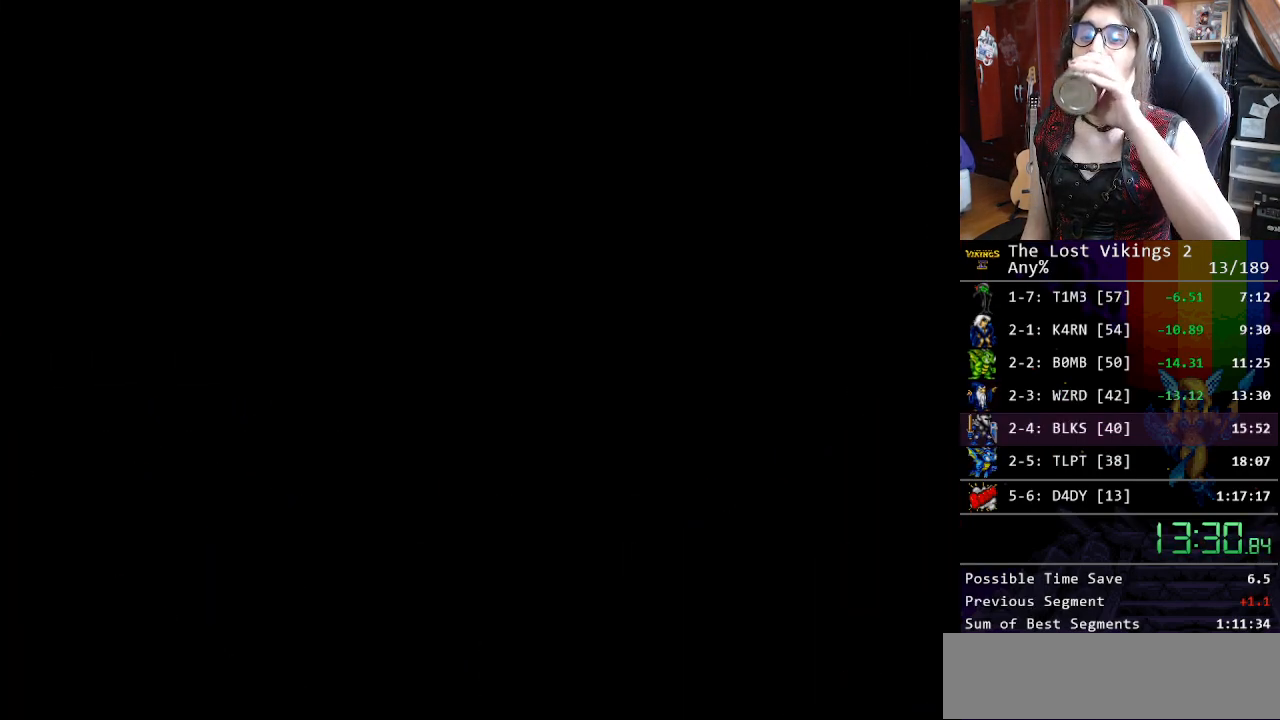
Gameplay with a controller (Nintendo layout); each line is a JSON object with the inputs held at the frame after it. "events" lists button and stick changes between this image and that frame as [ms after this image, input, new state], when the widget could be followed in between. Not read: L3 R3.
{"buttons": [], "events": []}
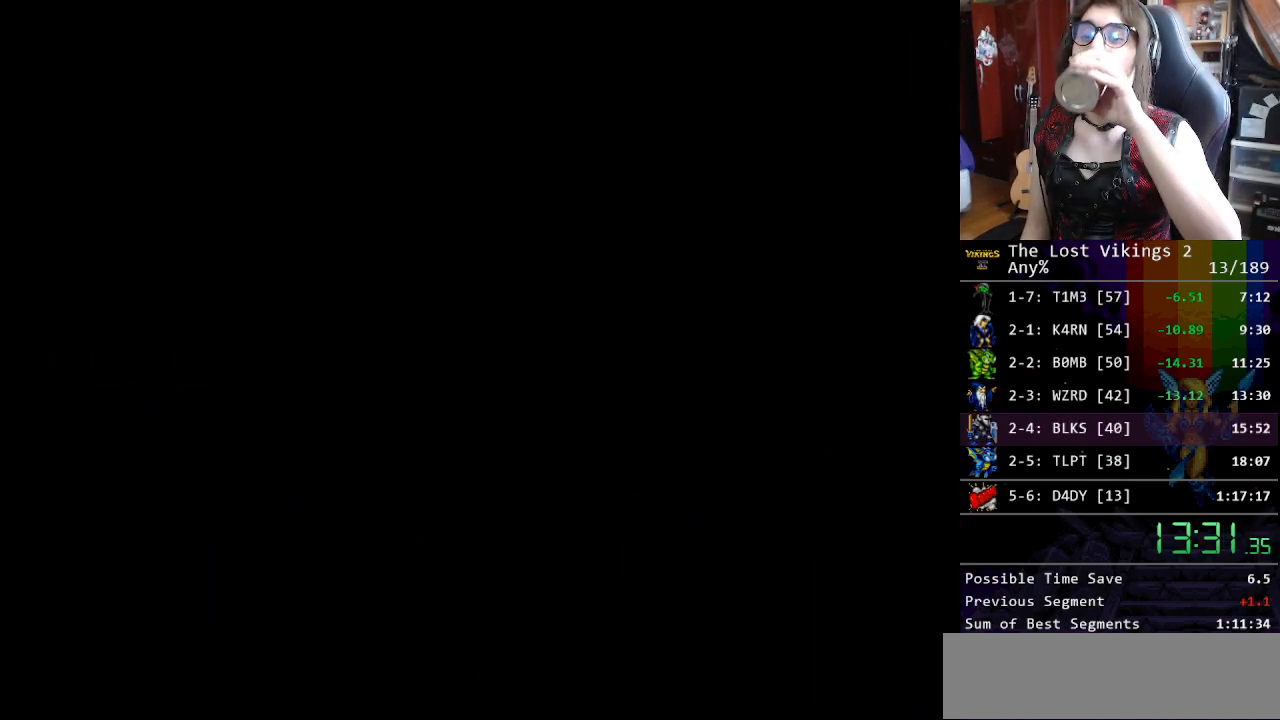
{"buttons": [], "events": []}
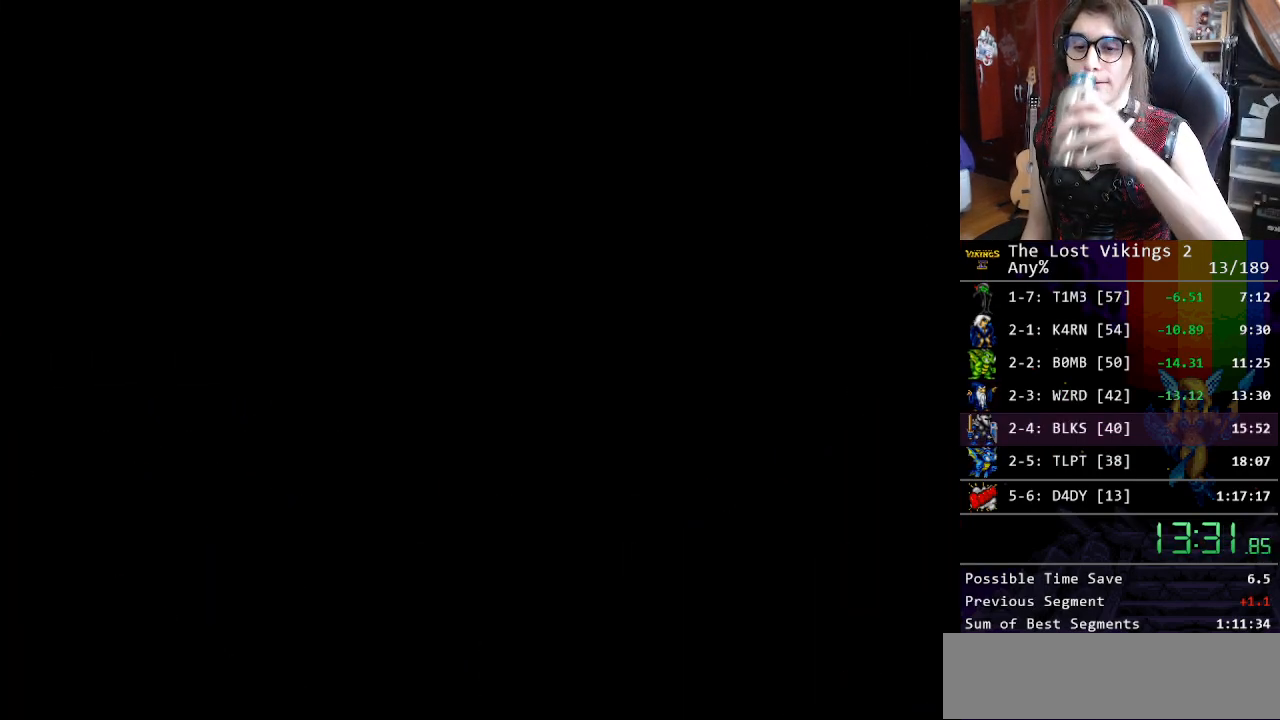
{"buttons": [], "events": []}
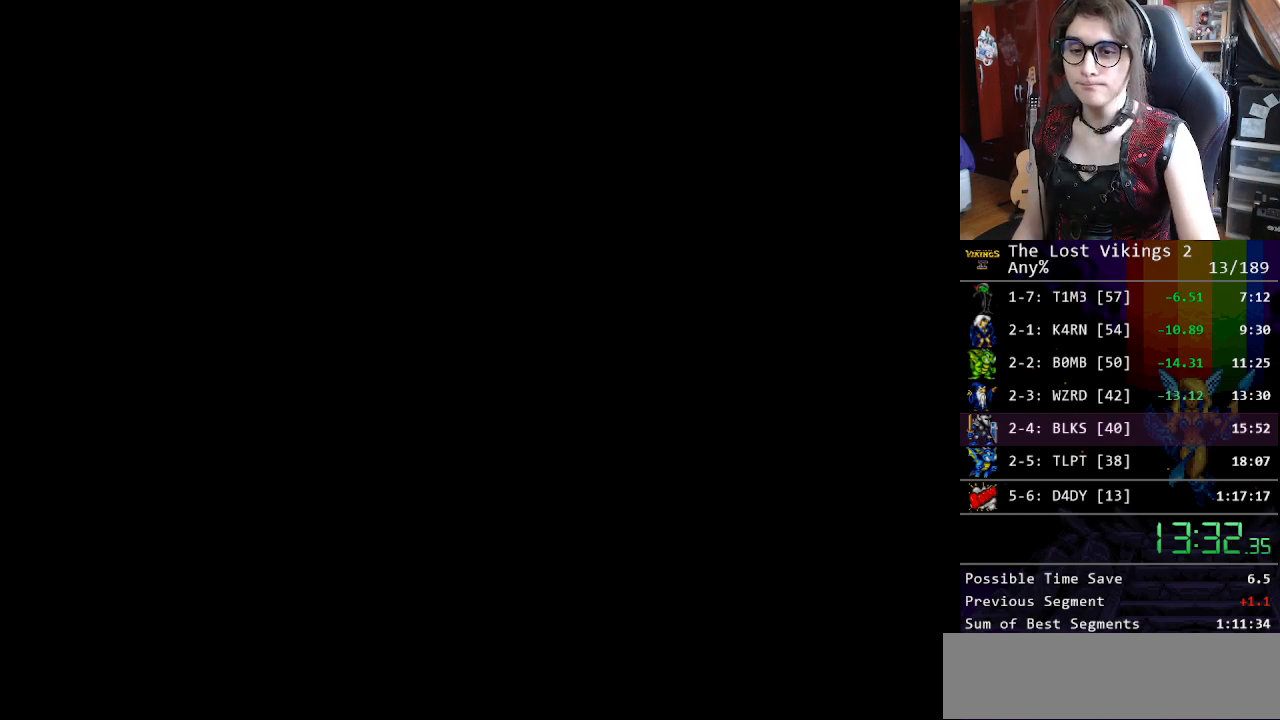
{"buttons": [], "events": []}
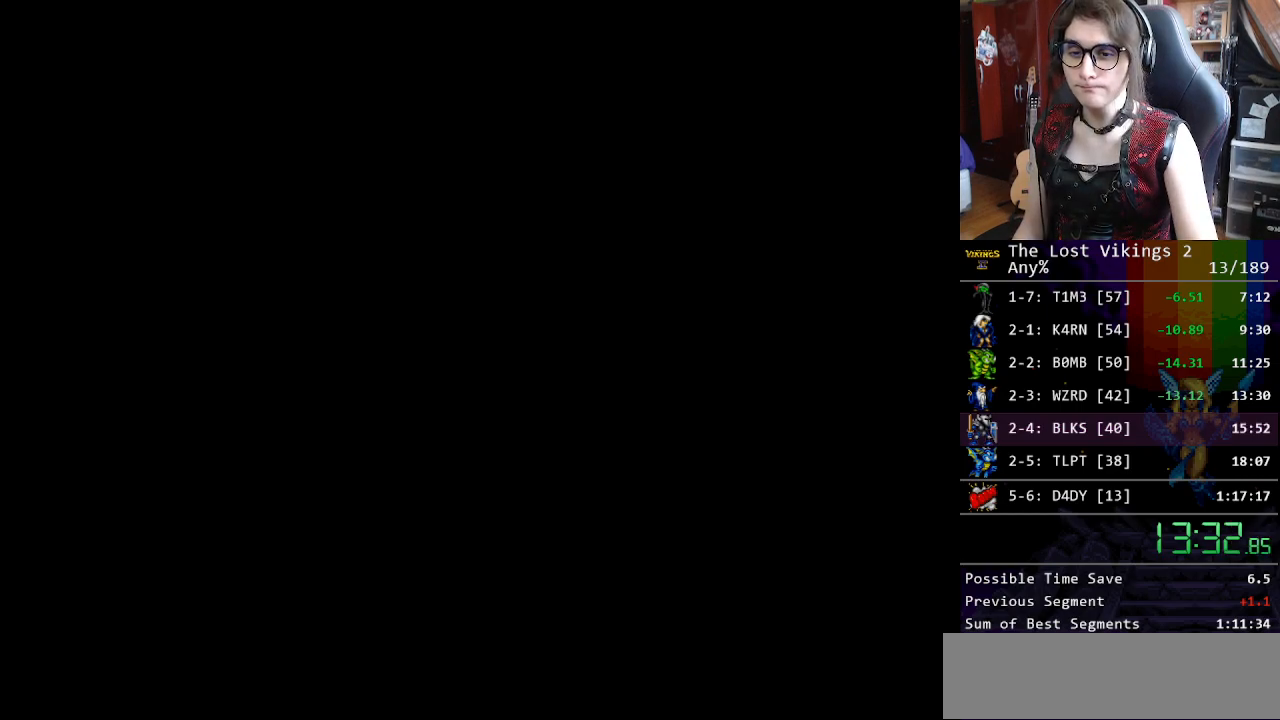
{"buttons": [], "events": []}
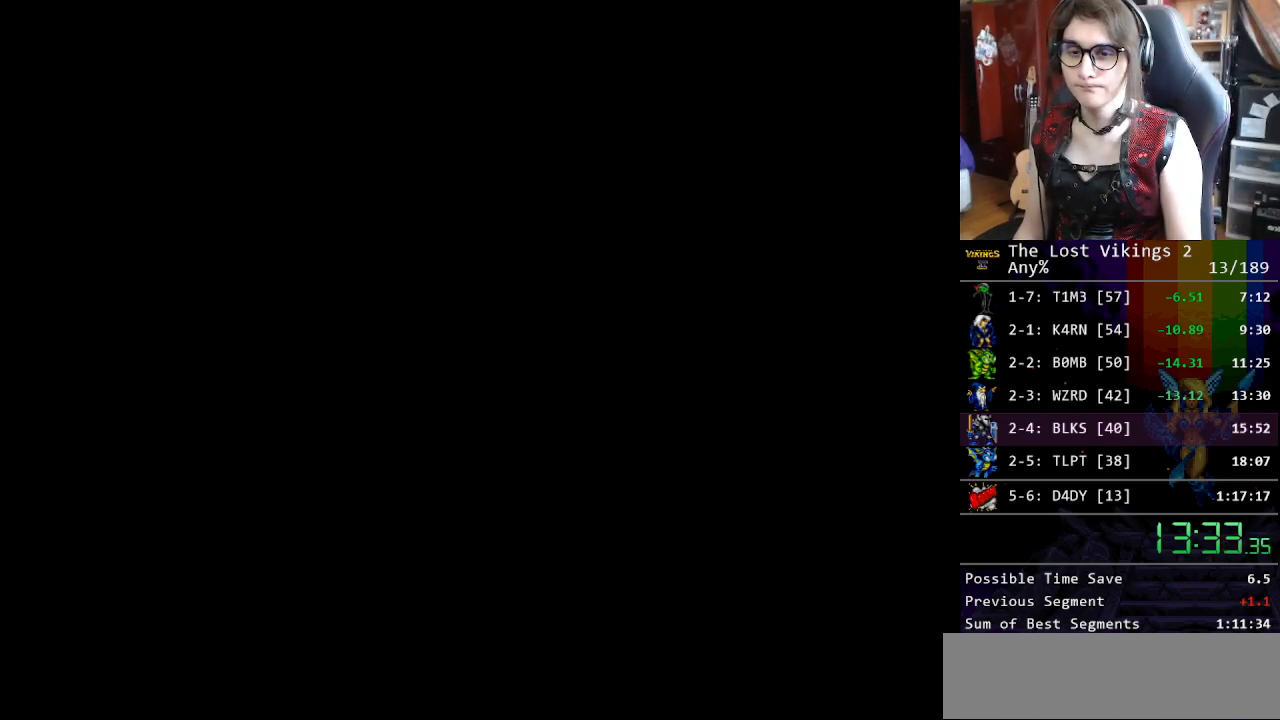
{"buttons": [], "events": []}
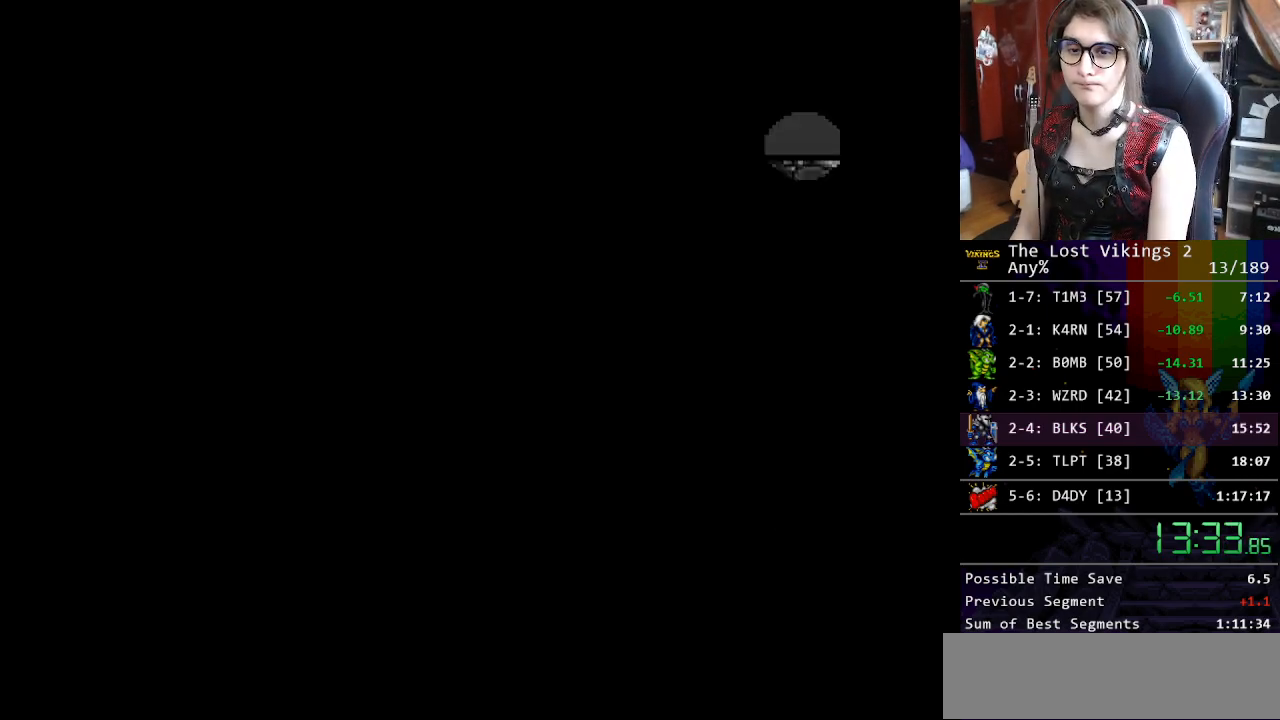
{"buttons": ["X"], "events": [[334, "X", "down"], [401, "X", "up"], [501, "X", "down"]]}
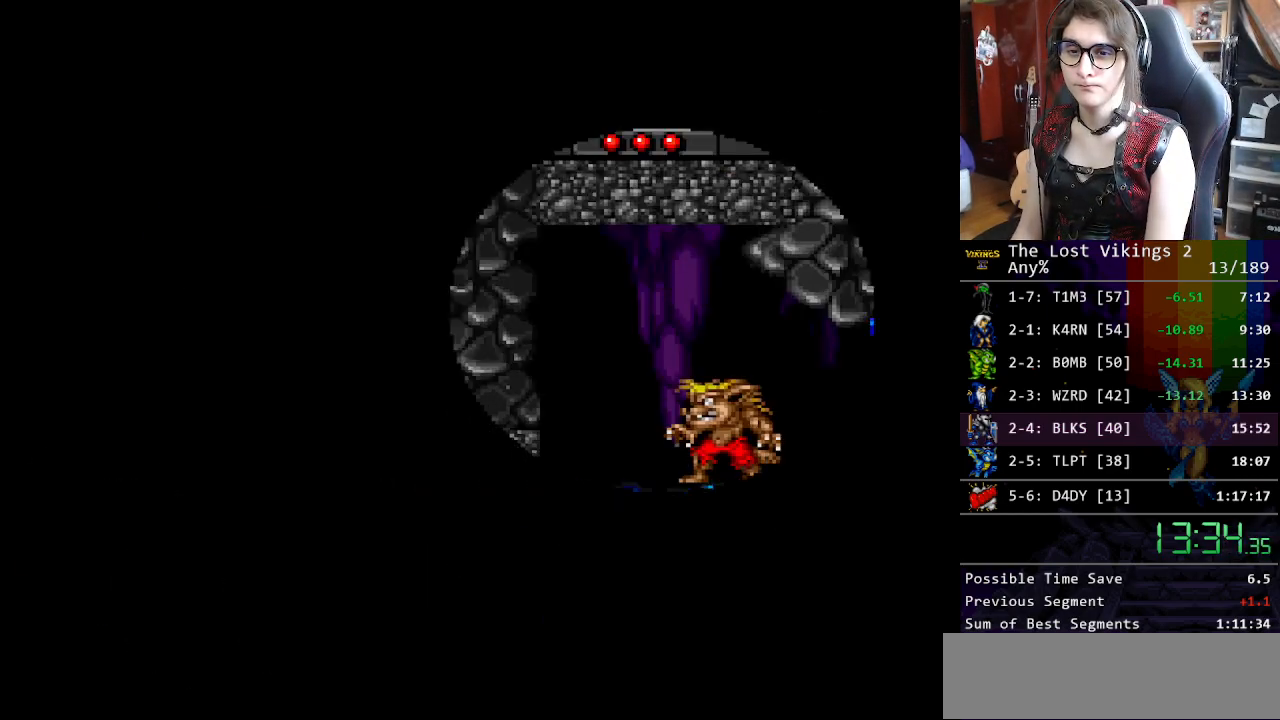
{"buttons": [], "events": [[67, "X", "up"], [151, "X", "down"], [201, "X", "up"], [284, "X", "down"], [351, "X", "up"], [418, "X", "down"], [485, "X", "up"]]}
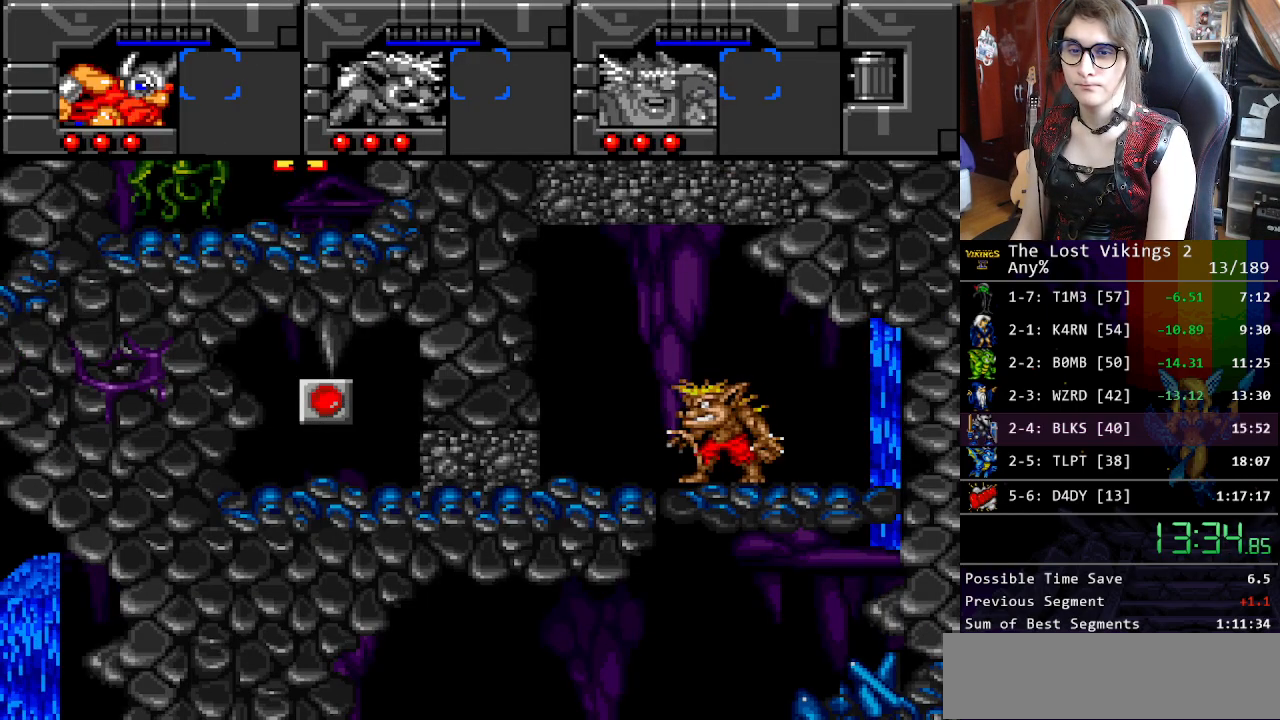
{"buttons": [], "events": [[66, "X", "down"], [133, "X", "up"], [200, "X", "down"], [284, "X", "up"], [367, "X", "down"], [434, "X", "up"]]}
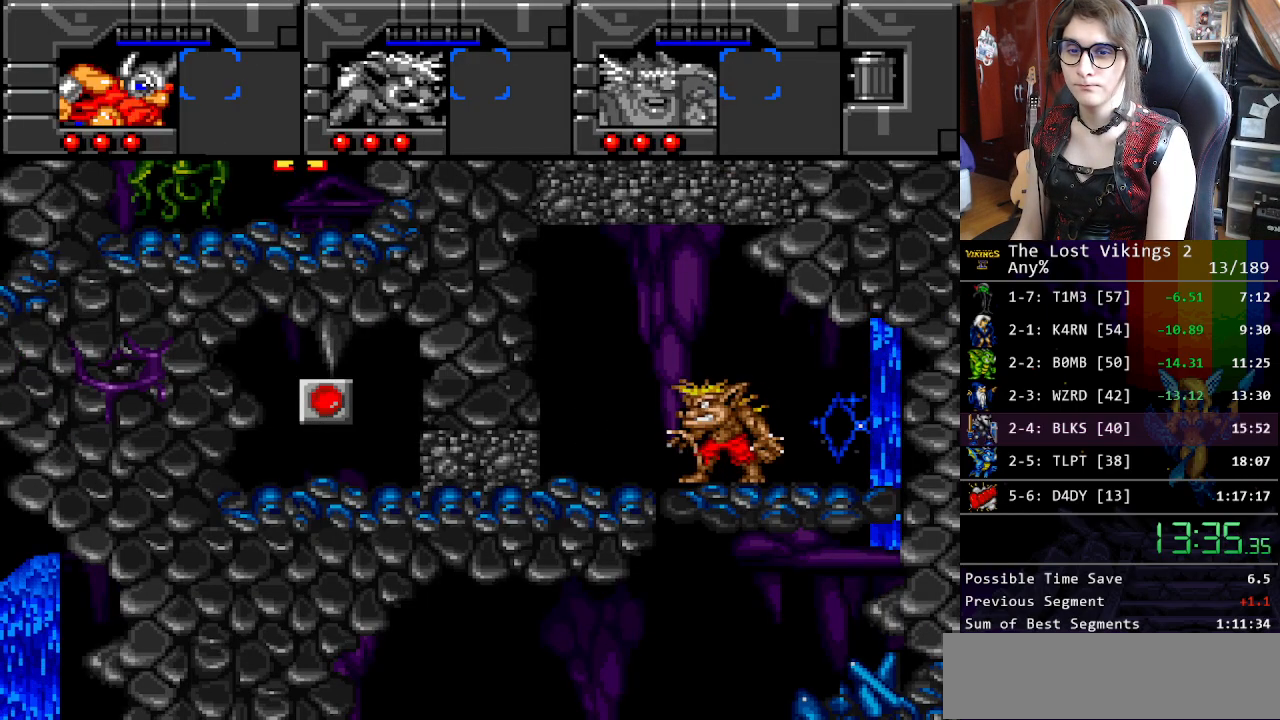
{"buttons": ["B"], "events": [[16, "X", "down"], [100, "X", "up"], [250, "B", "down"], [384, "B", "up"], [451, "B", "down"]]}
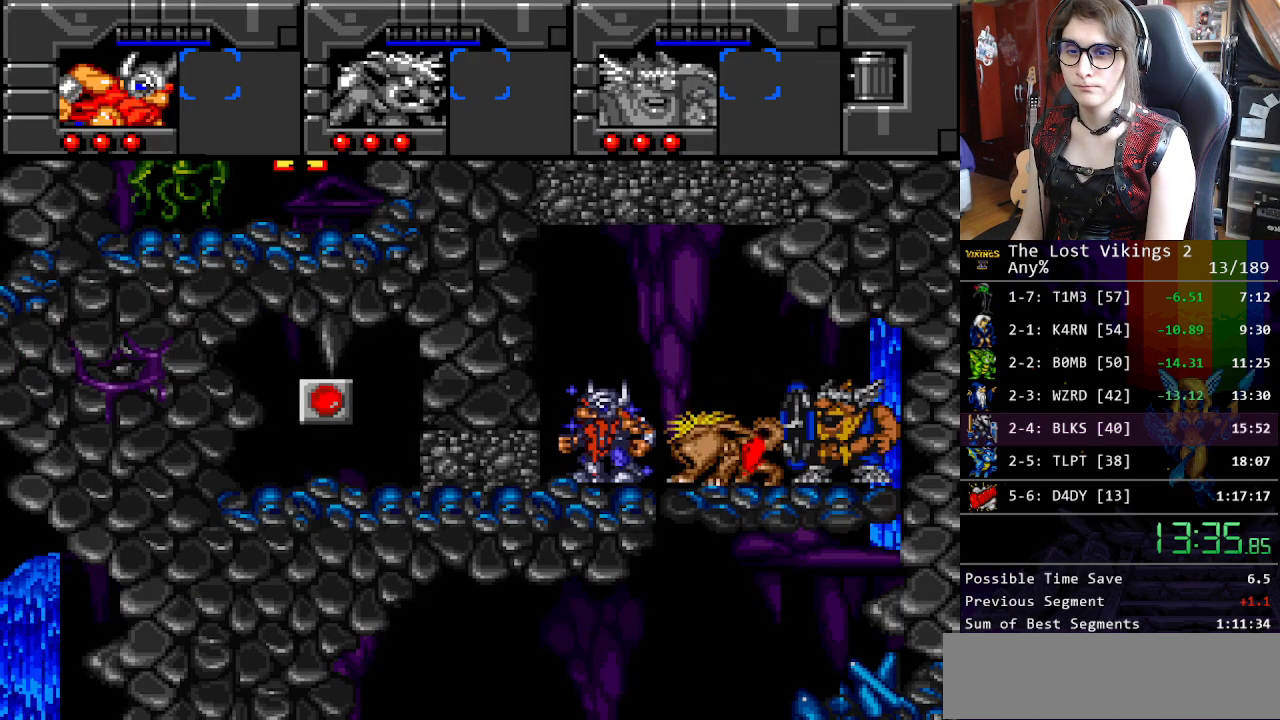
{"buttons": ["DPAD_RIGHT"], "events": [[33, "B", "up"], [67, "DPAD_RIGHT", "down"], [134, "B", "down"], [200, "B", "up"], [267, "B", "down"], [351, "B", "up"], [434, "B", "down"], [484, "B", "up"]]}
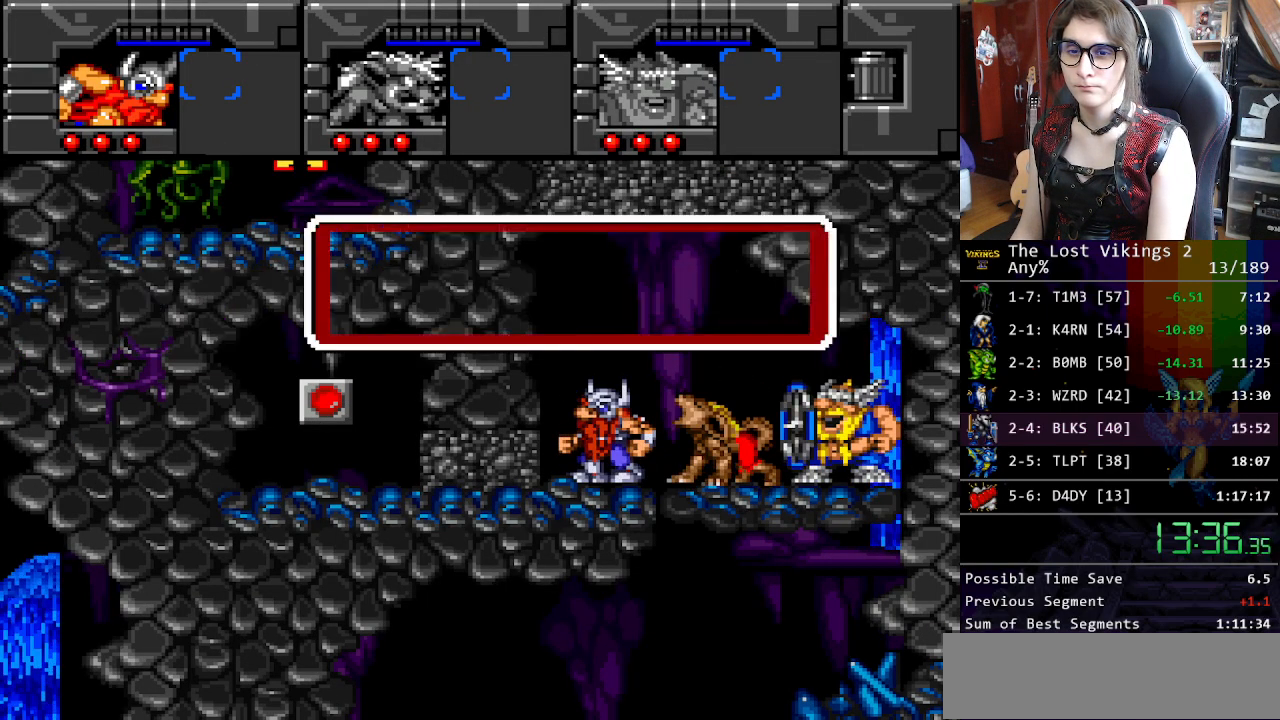
{"buttons": ["DPAD_RIGHT"], "events": [[67, "B", "down"], [134, "B", "up"], [217, "B", "down"], [267, "B", "up"], [351, "B", "down"], [418, "B", "up"]]}
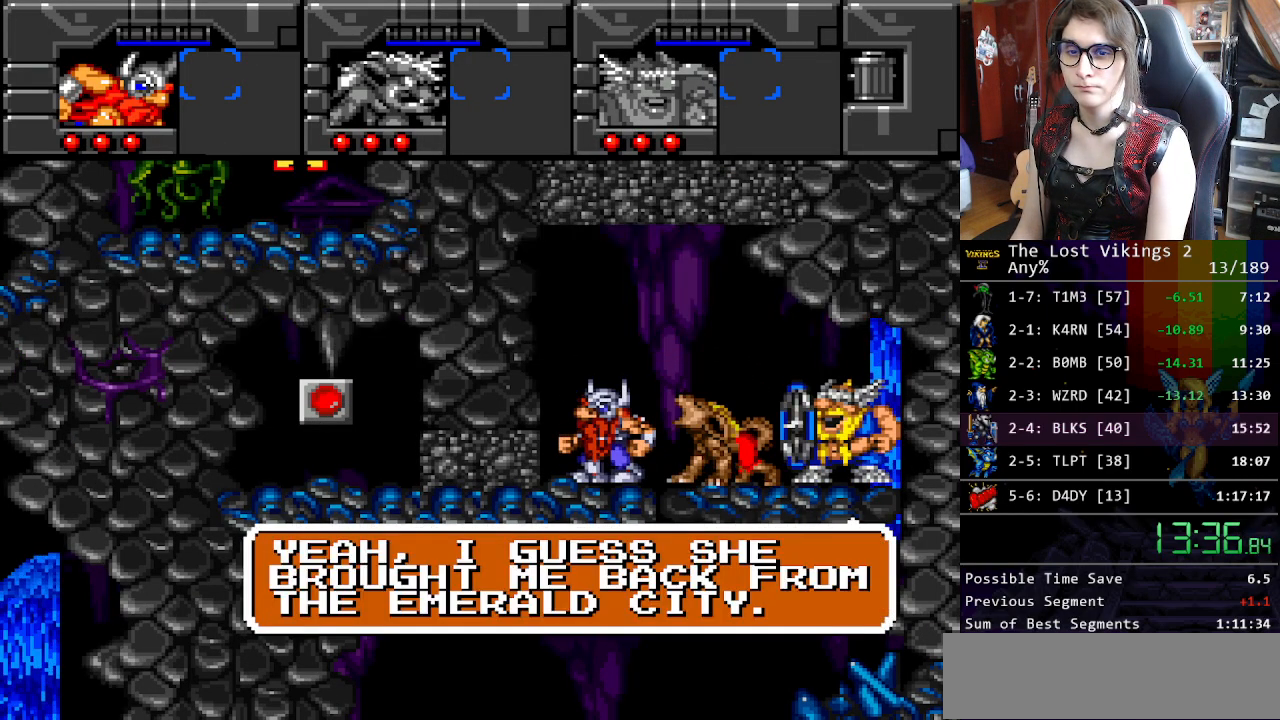
{"buttons": ["B", "DPAD_RIGHT"], "events": [[17, "B", "down"], [84, "B", "up"], [167, "B", "down"], [251, "B", "up"], [318, "B", "down"], [401, "B", "up"], [502, "B", "down"]]}
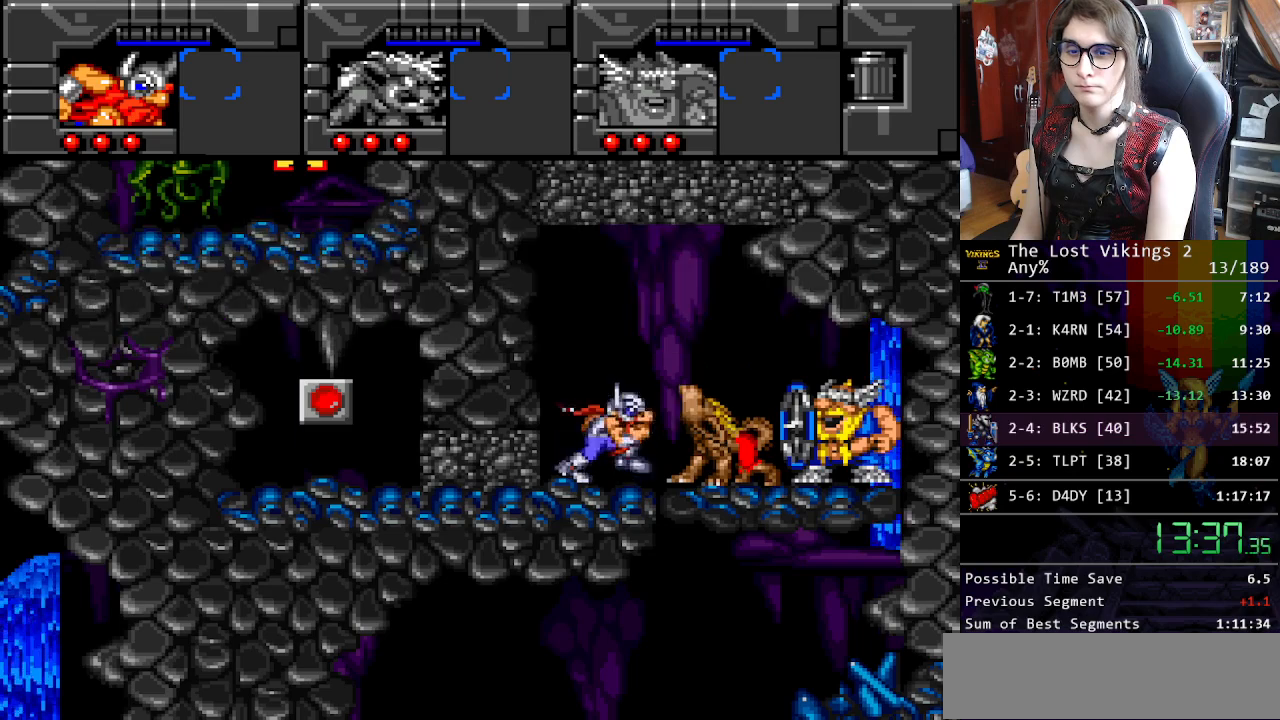
{"buttons": ["DPAD_RIGHT"], "events": [[50, "B", "up"], [150, "B", "down"], [217, "B", "up"], [317, "B", "down"], [400, "B", "up"]]}
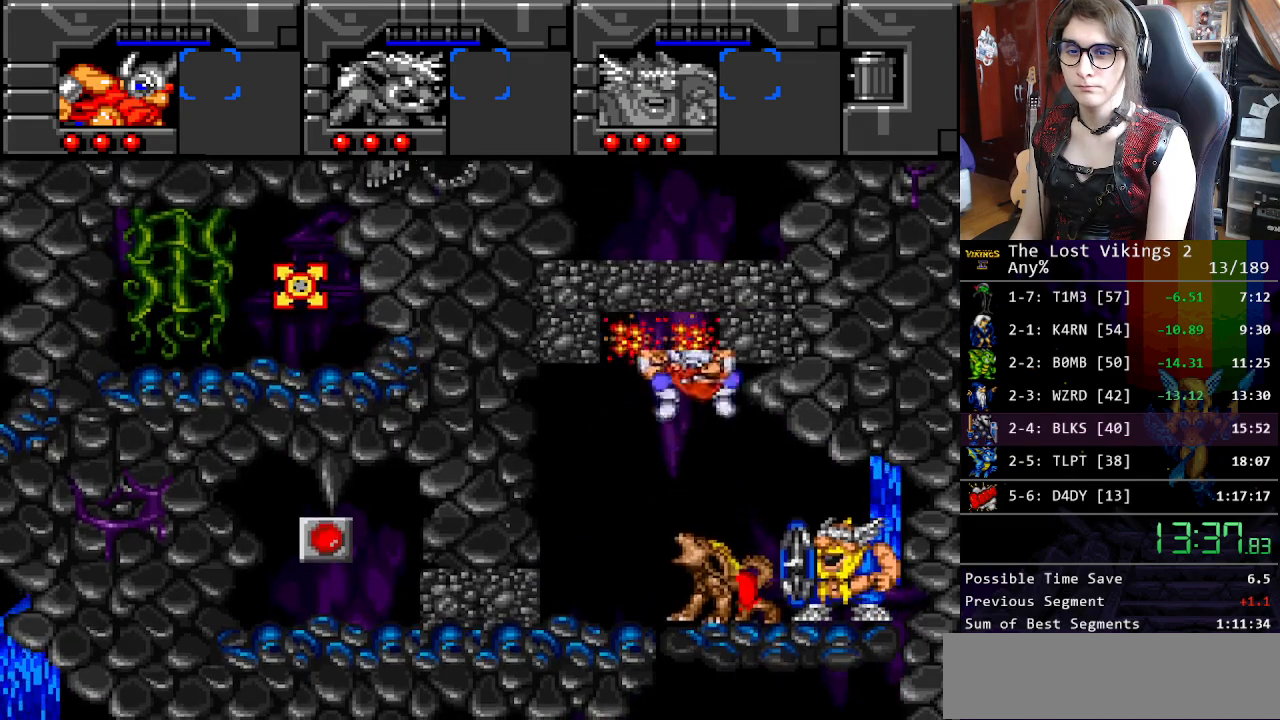
{"buttons": ["DPAD_RIGHT"], "events": []}
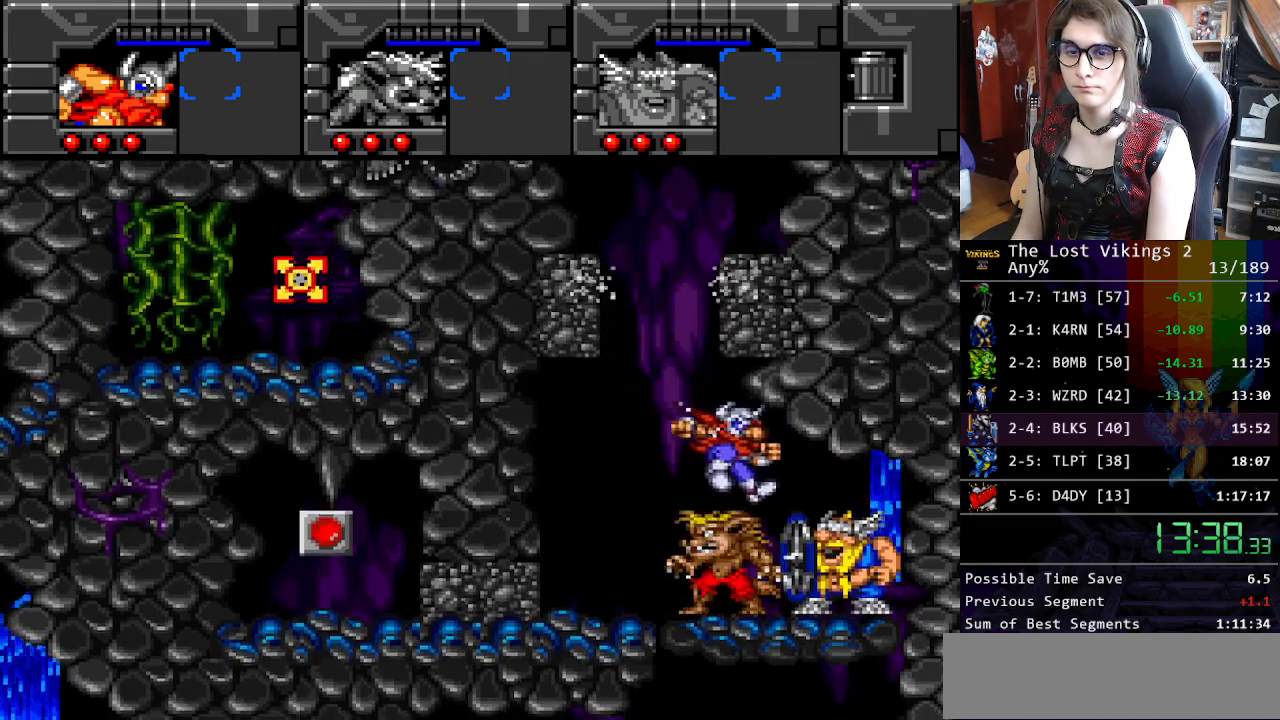
{"buttons": ["Y", "DPAD_LEFT"], "events": [[50, "DPAD_RIGHT", "up"], [84, "DPAD_LEFT", "down"], [201, "Y", "down"]]}
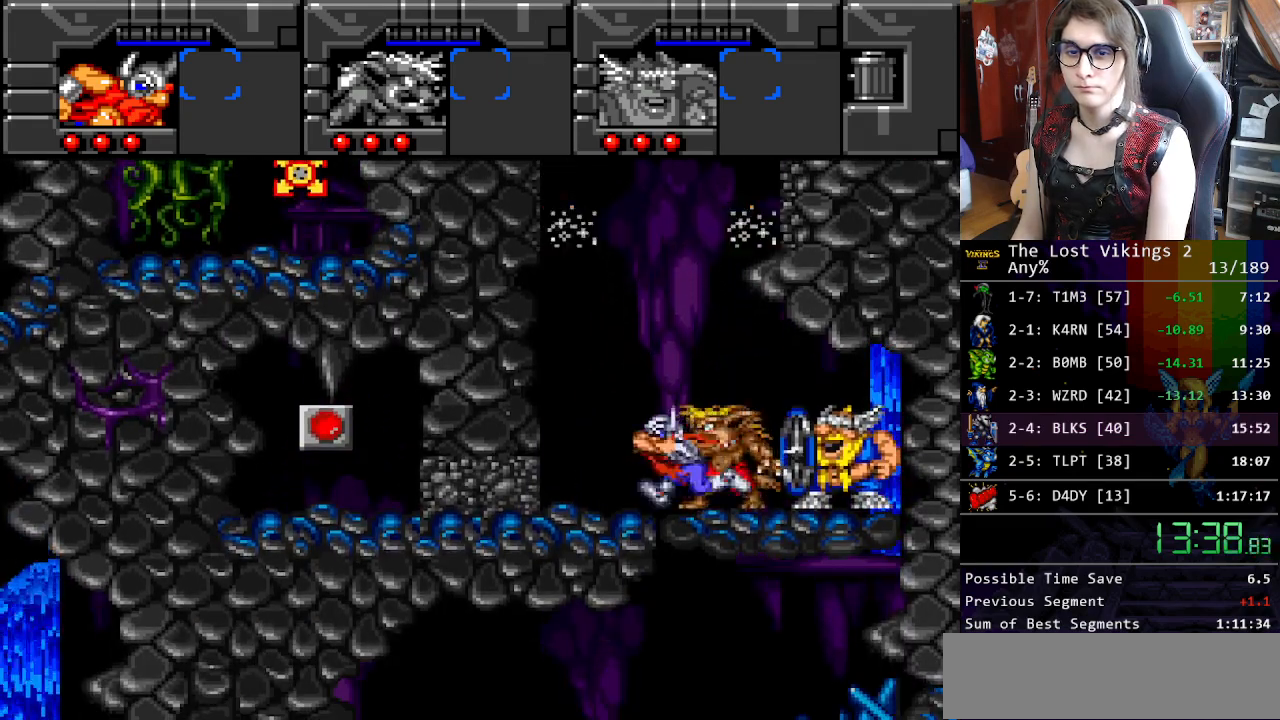
{"buttons": ["DPAD_LEFT"], "events": [[318, "DPAD_LEFT", "up"], [318, "R1", "down"], [385, "Y", "up"], [451, "R1", "up"], [468, "DPAD_LEFT", "down"]]}
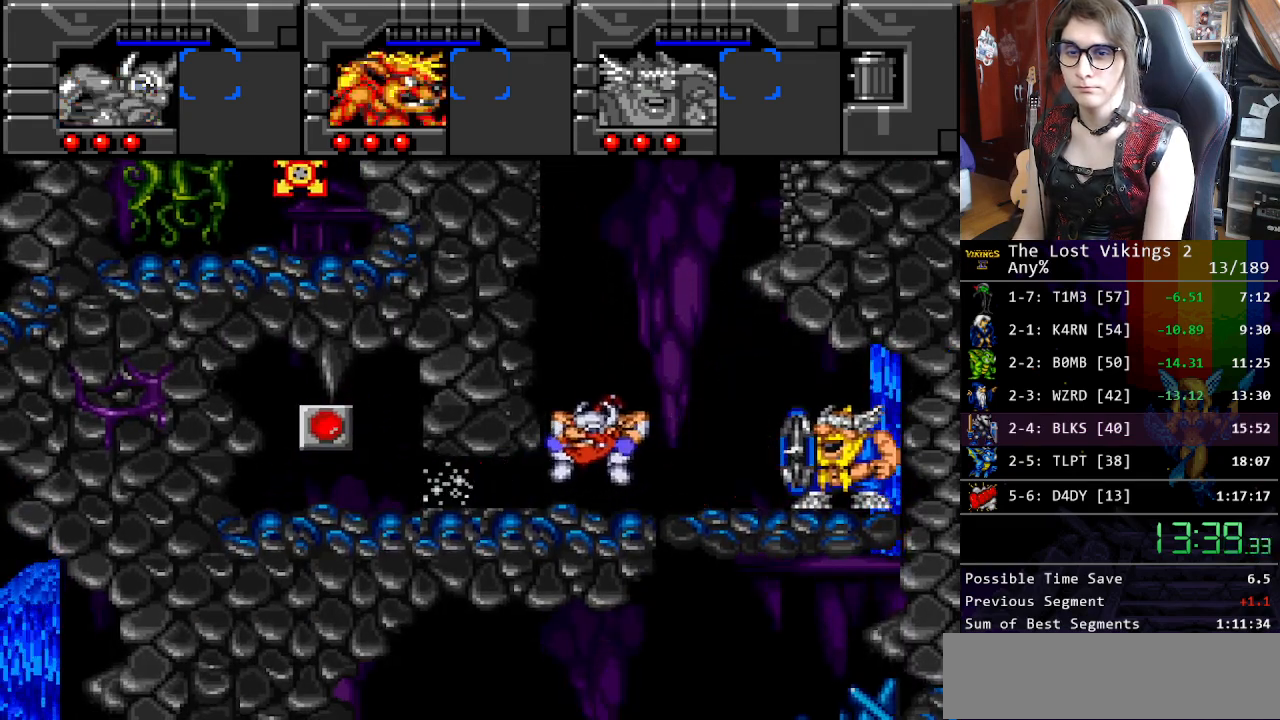
{"buttons": ["DPAD_LEFT"], "events": [[33, "B", "down"], [484, "B", "up"]]}
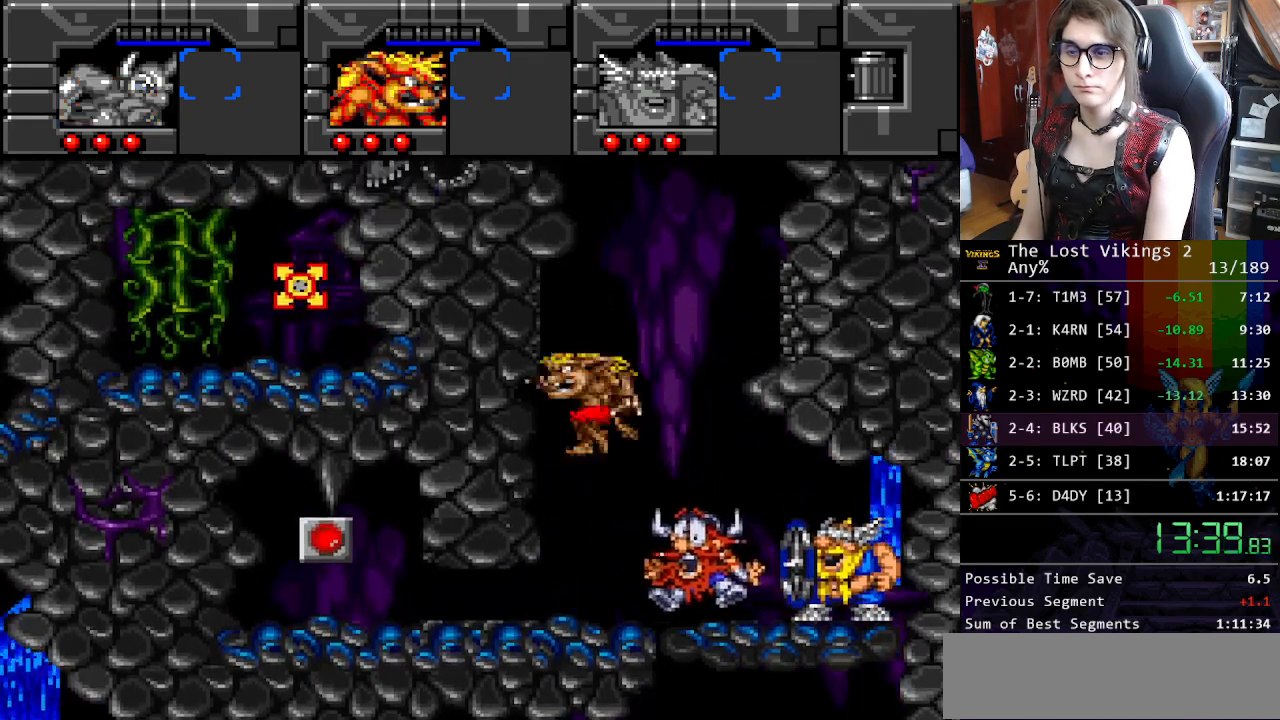
{"buttons": ["DPAD_RIGHT"], "events": [[117, "B", "down"], [133, "DPAD_LEFT", "up"], [150, "DPAD_RIGHT", "down"], [384, "B", "up"]]}
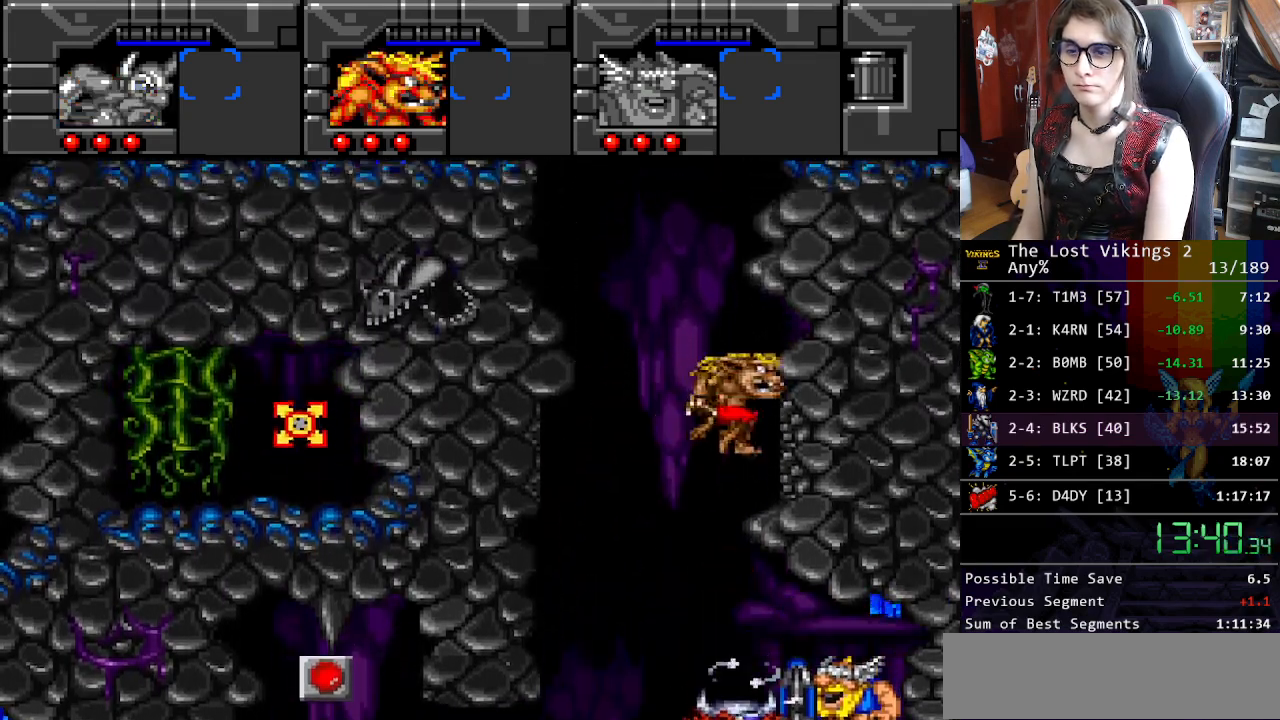
{"buttons": ["B", "DPAD_LEFT"], "events": [[33, "DPAD_LEFT", "down"], [33, "DPAD_RIGHT", "up"], [50, "B", "down"], [367, "B", "up"], [501, "B", "down"]]}
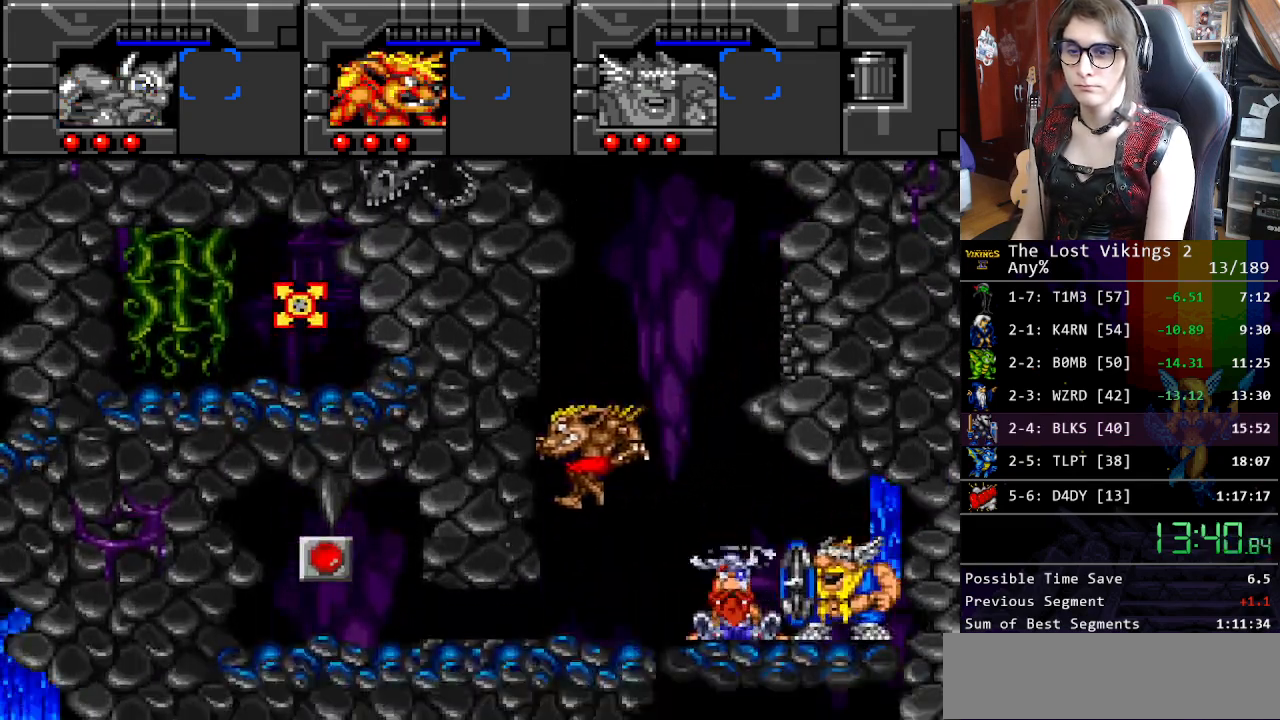
{"buttons": ["DPAD_LEFT"], "events": [[34, "B", "up"], [134, "B", "down"], [418, "B", "up"]]}
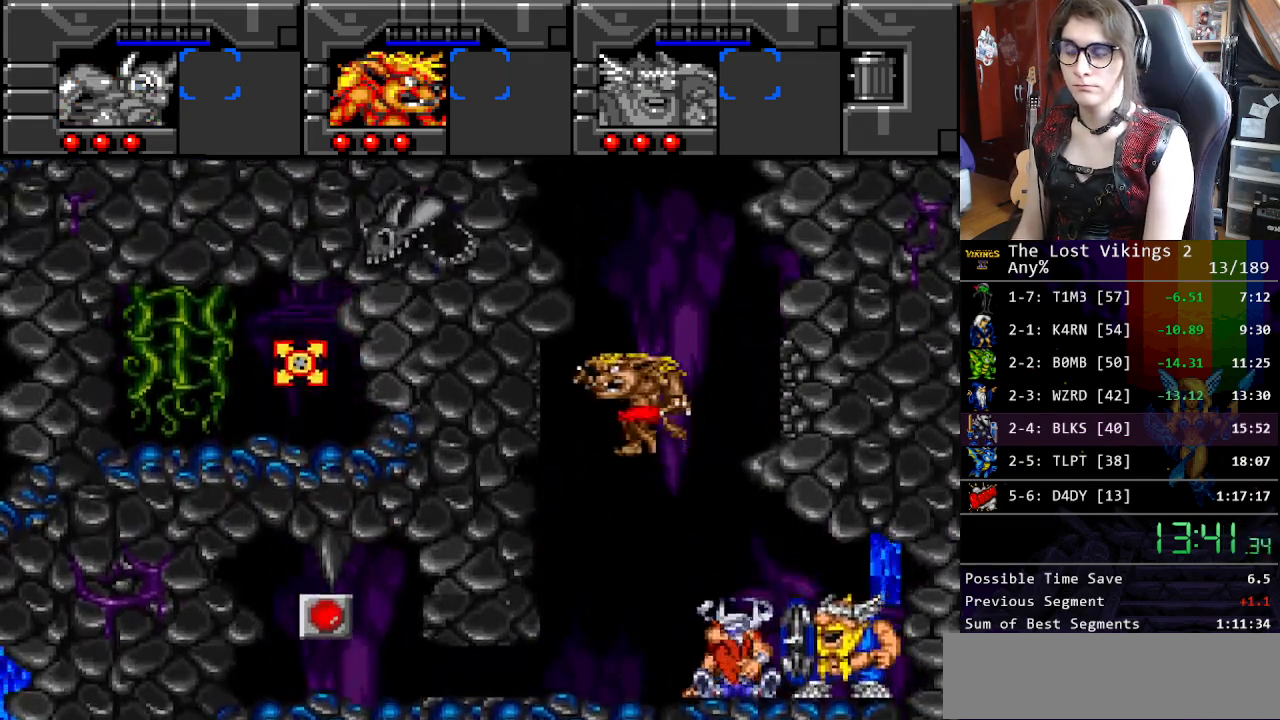
{"buttons": ["B", "DPAD_LEFT"], "events": [[301, "B", "down"], [401, "B", "up"], [468, "B", "down"]]}
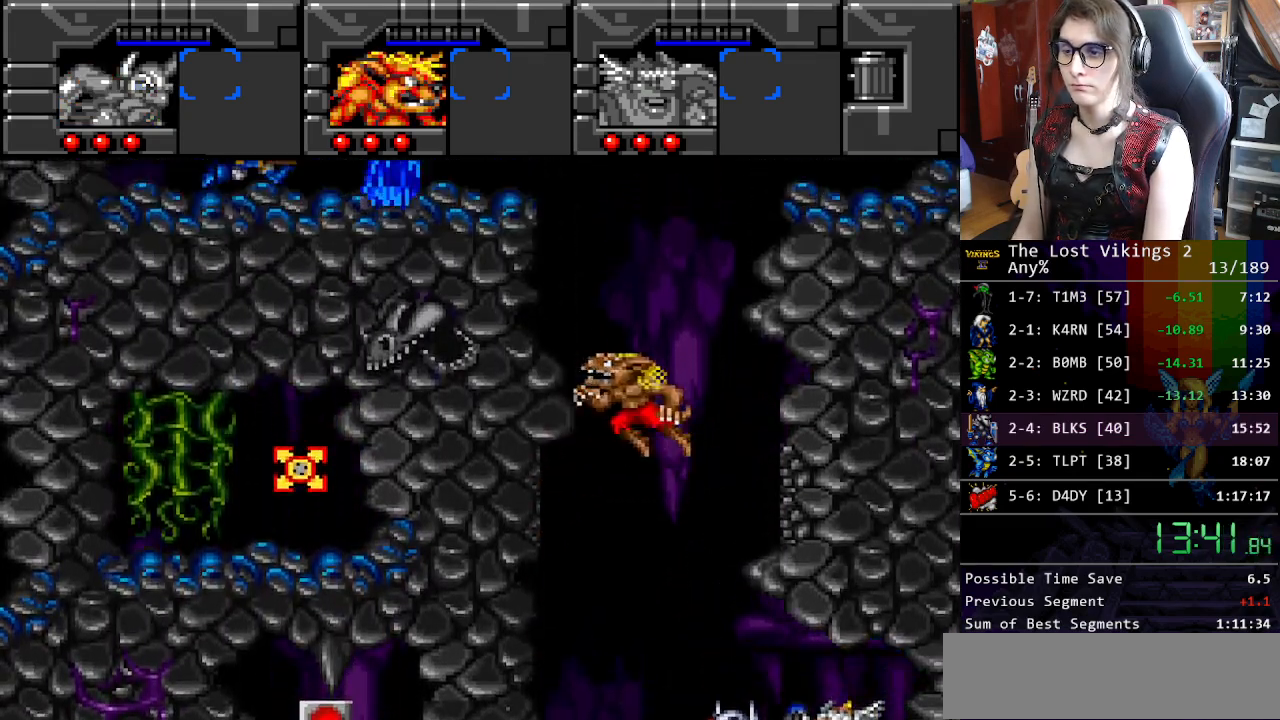
{"buttons": ["B", "DPAD_LEFT"], "events": [[301, "B", "up"], [502, "B", "down"]]}
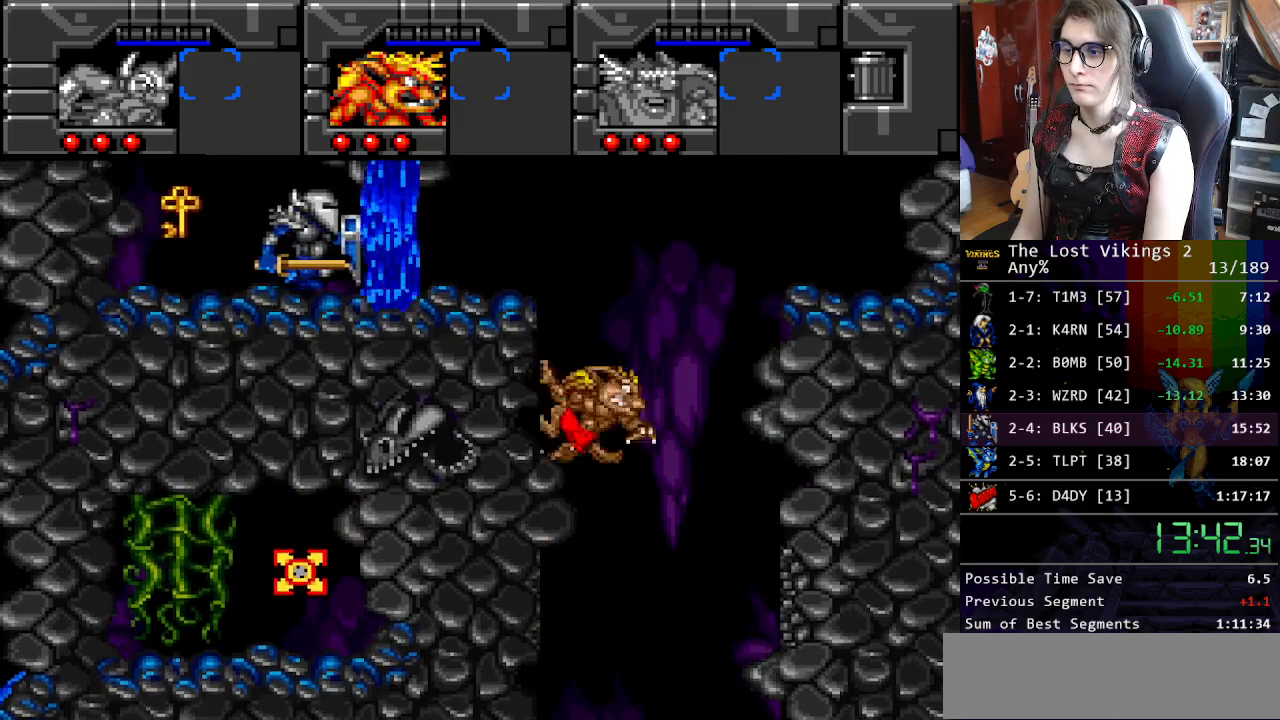
{"buttons": ["B", "DPAD_LEFT"], "events": [[100, "B", "up"], [183, "B", "down"]]}
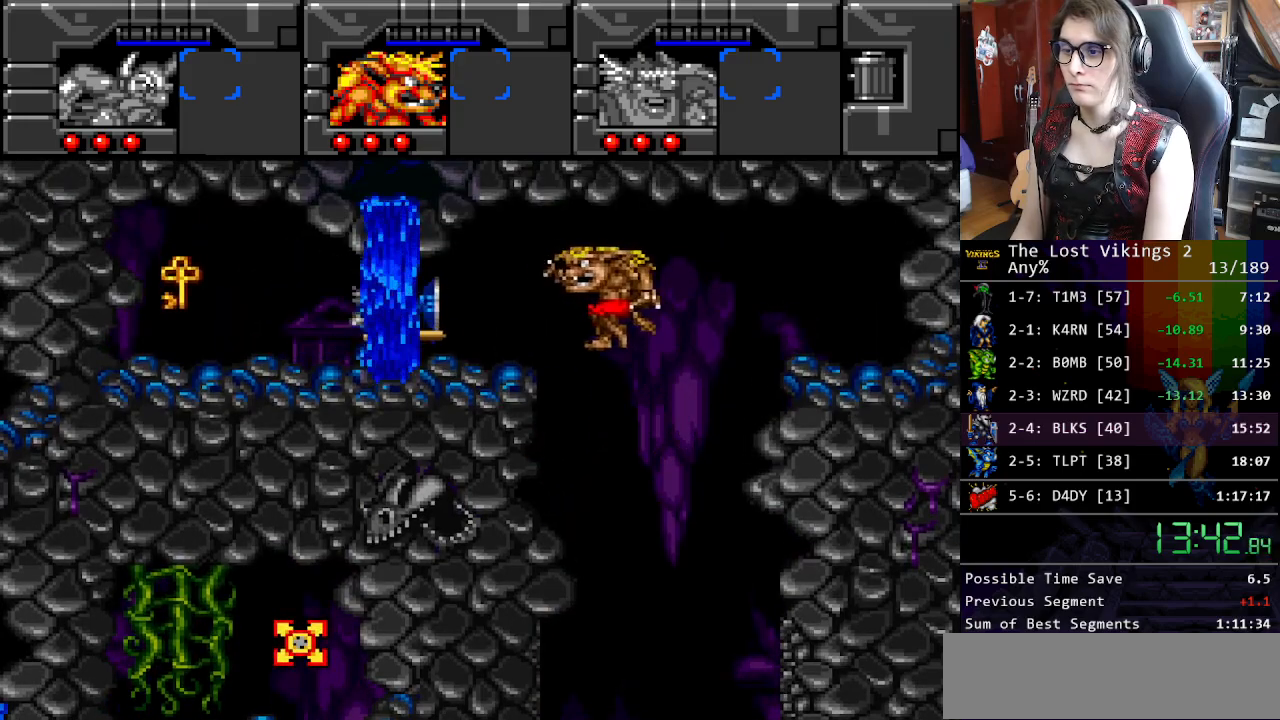
{"buttons": ["DPAD_LEFT"], "events": [[150, "B", "up"]]}
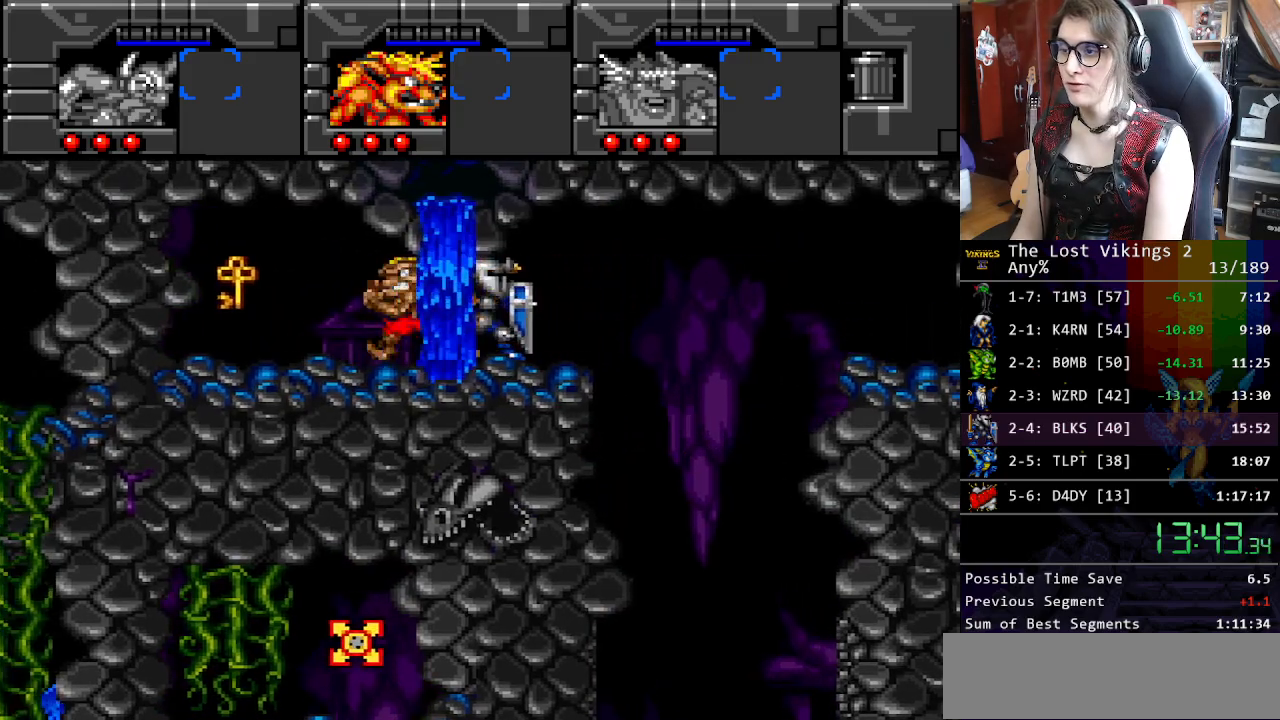
{"buttons": ["DPAD_RIGHT"], "events": [[267, "DPAD_LEFT", "up"], [284, "DPAD_RIGHT", "down"]]}
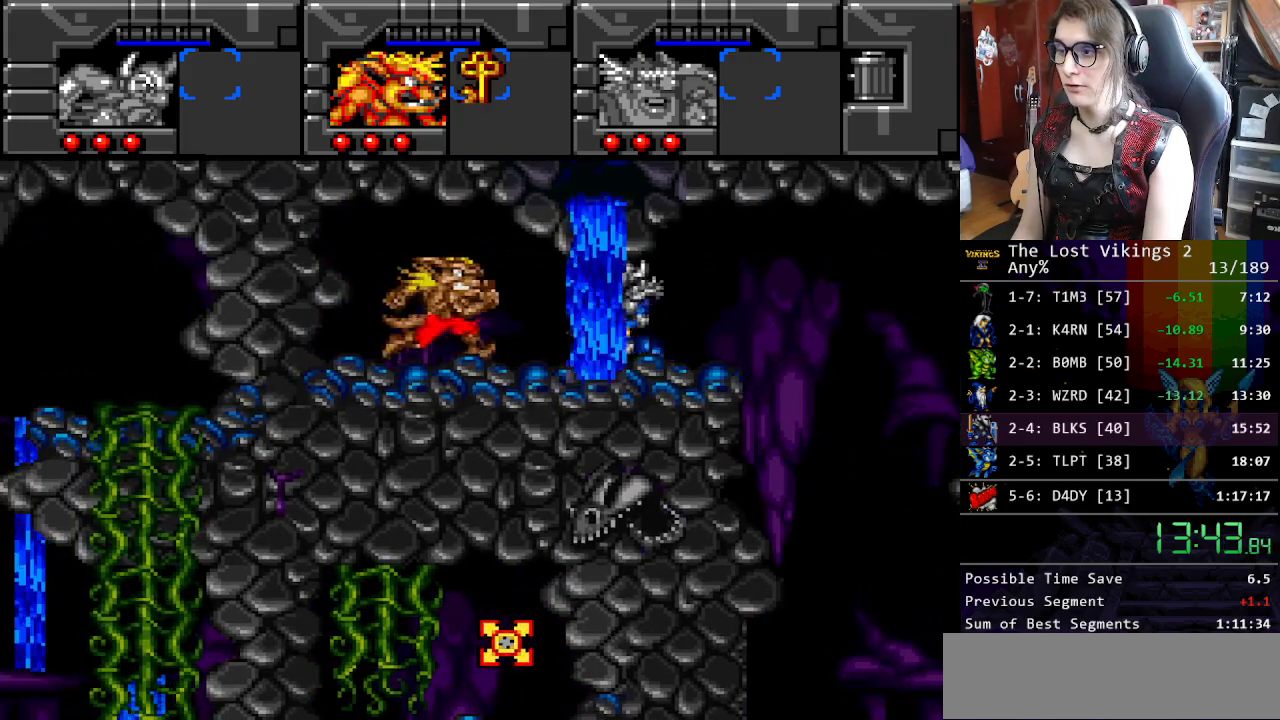
{"buttons": ["DPAD_RIGHT"], "events": [[318, "B", "down"], [435, "B", "up"]]}
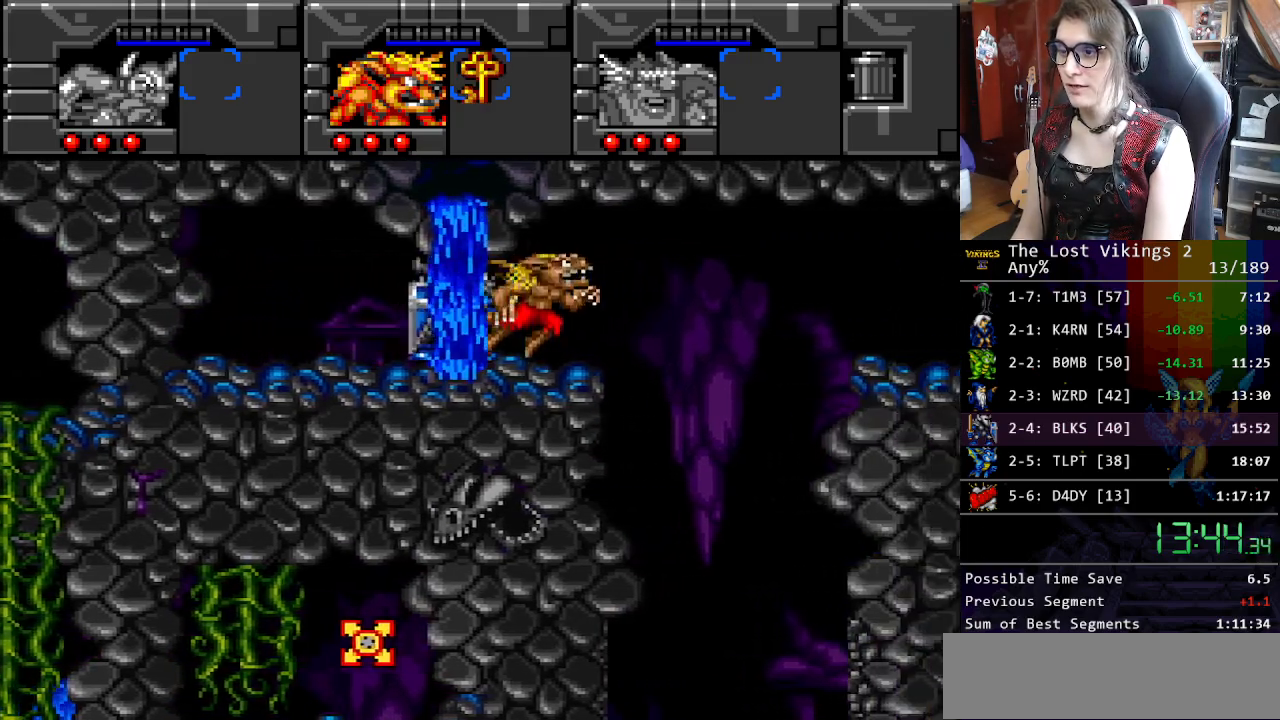
{"buttons": ["DPAD_LEFT"], "events": [[234, "DPAD_LEFT", "down"], [234, "DPAD_RIGHT", "up"]]}
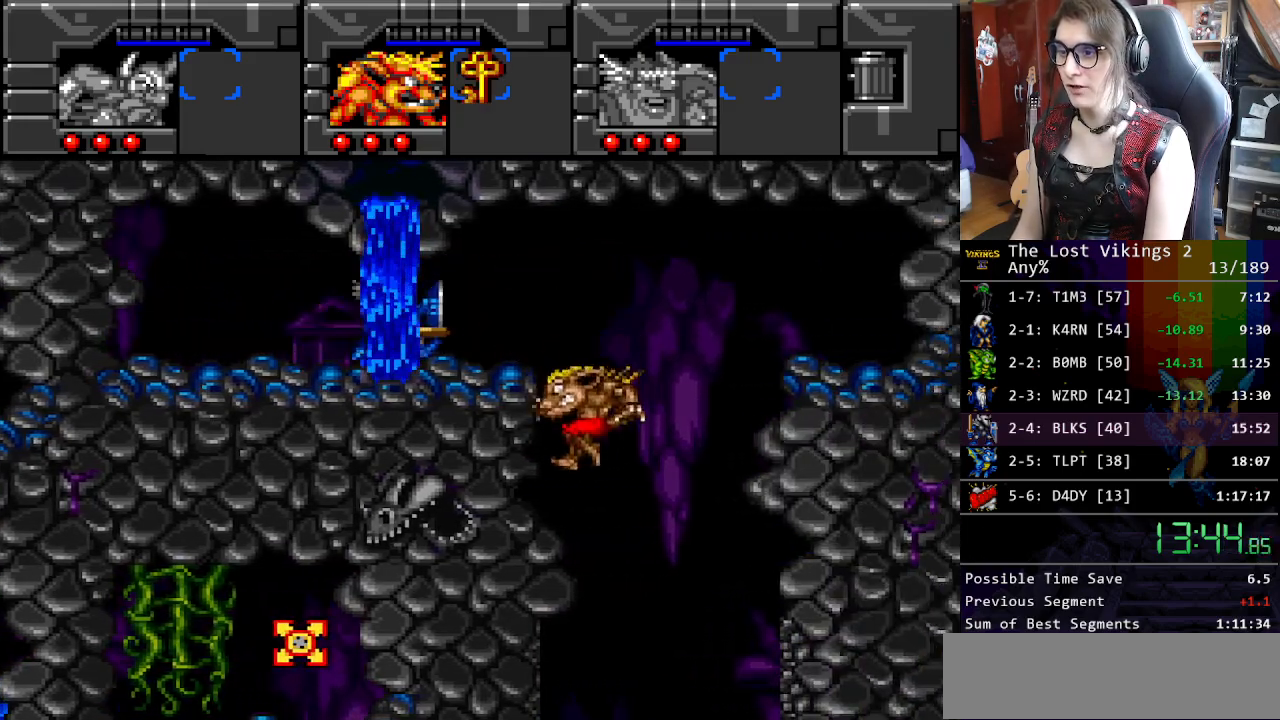
{"buttons": ["DPAD_LEFT"], "events": [[100, "R1", "down"], [117, "DPAD_LEFT", "up"], [233, "DPAD_LEFT", "down"], [250, "R1", "up"]]}
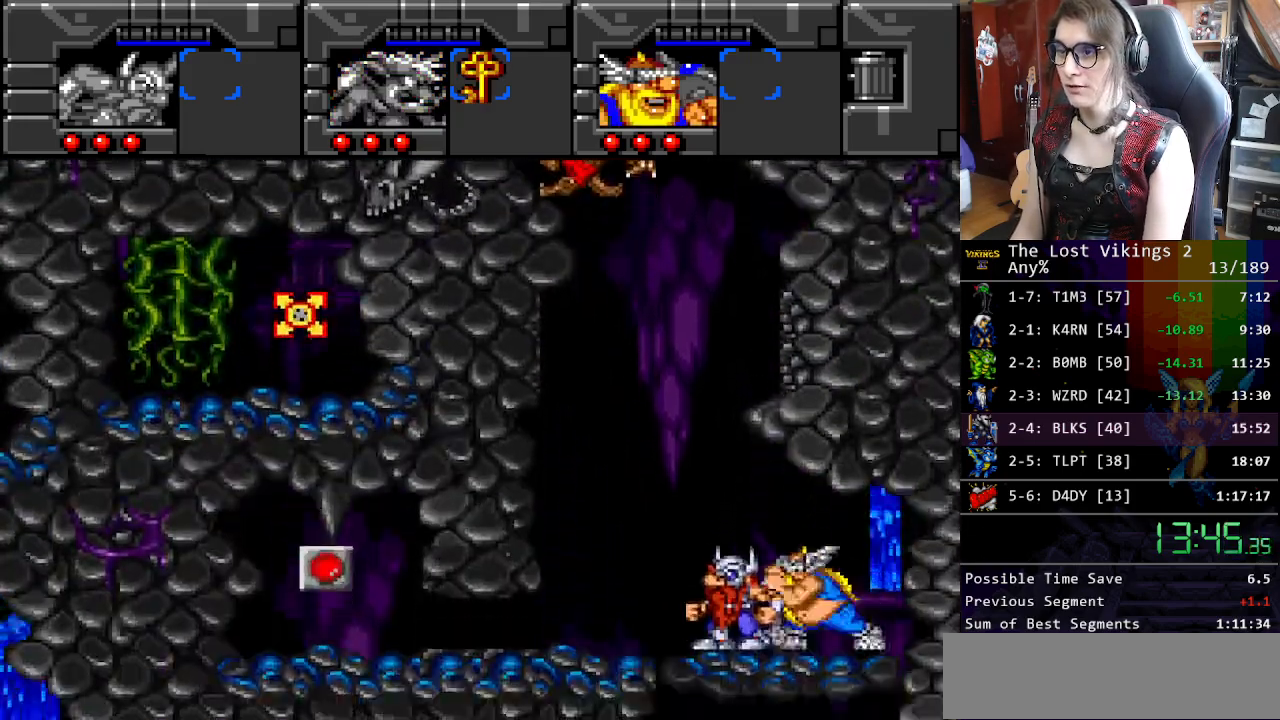
{"buttons": ["DPAD_LEFT"], "events": []}